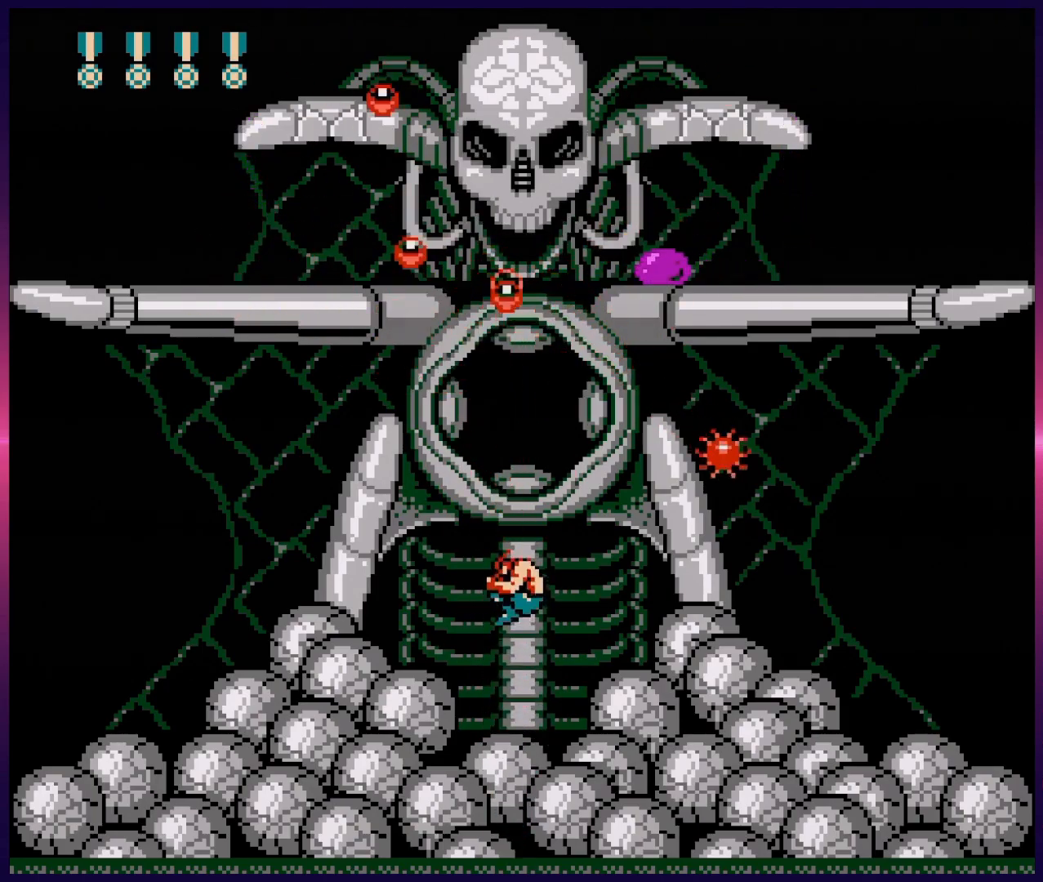
Gameplay with a controller (Nintendo layout); each line is a JSON object with the inputs held at the frame after it. "events" lists button and stick changes between this image and that frame as [ms after this image, input, new state], when the widget could be followed in between. Not read: L3 R3.
{"buttons": ["DPAD_UP"], "events": [[33, "DPAD_UP", "up"], [167, "DPAD_LEFT", "up"], [167, "DPAD_RIGHT", "down"], [217, "B", "down"], [283, "B", "up"], [317, "DPAD_RIGHT", "up"], [367, "B", "down"], [417, "DPAD_UP", "down"], [450, "B", "up"]]}
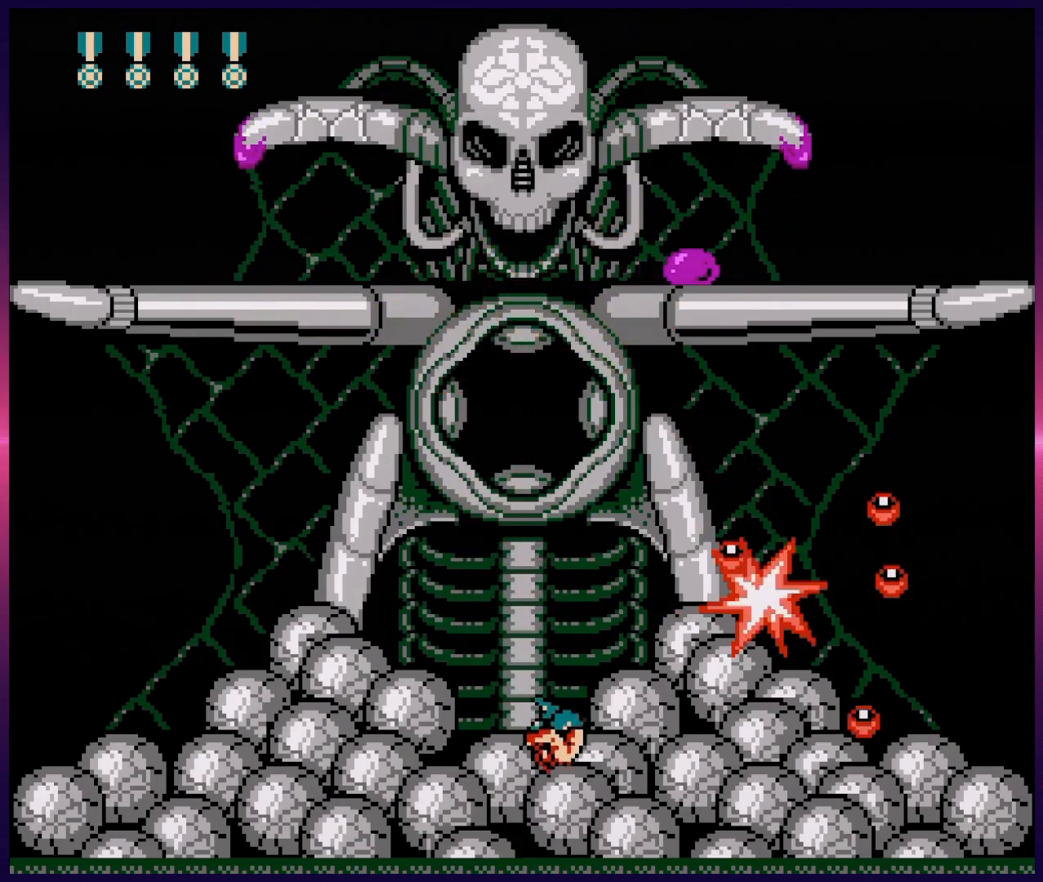
{"buttons": ["DPAD_UP"], "events": [[67, "B", "down"], [100, "B", "up"], [150, "DPAD_LEFT", "down"], [300, "B", "down"], [300, "DPAD_LEFT", "up"], [350, "B", "up"], [400, "B", "down"], [450, "B", "up"]]}
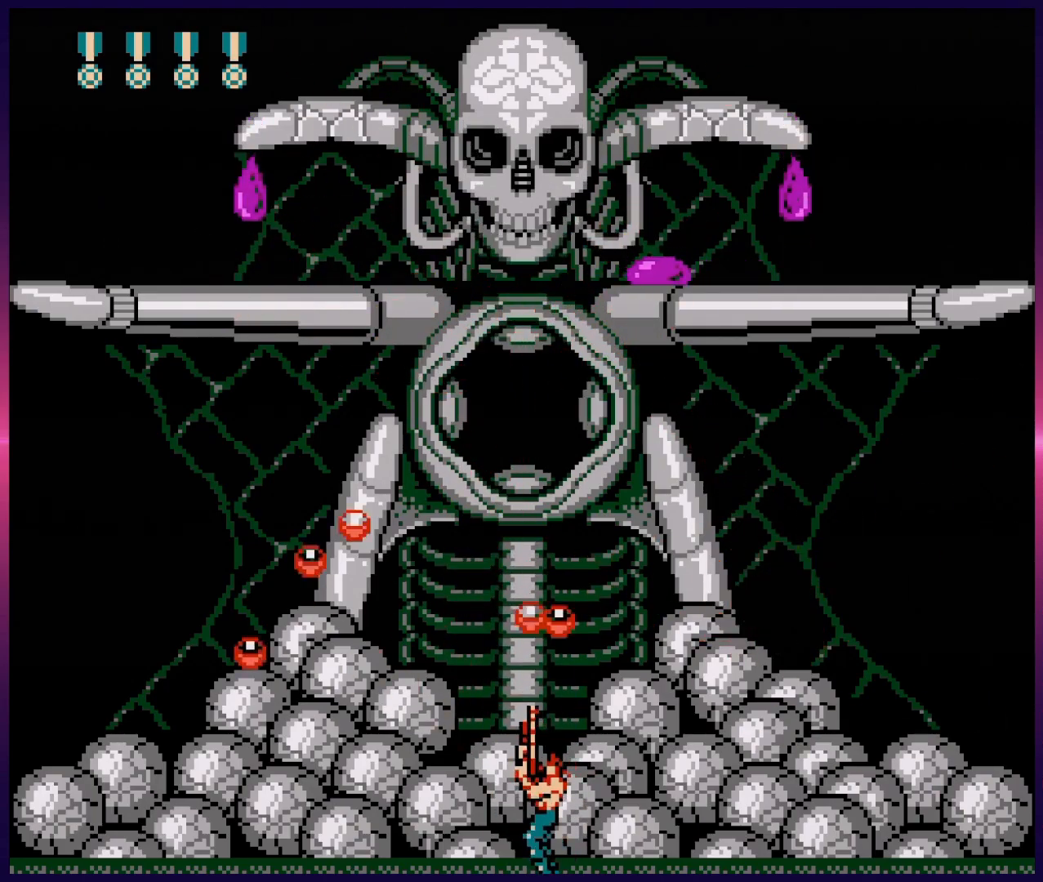
{"buttons": ["DPAD_UP"], "events": [[17, "A", "down"], [50, "B", "down"], [117, "A", "up"], [117, "B", "up"], [167, "B", "down"], [217, "B", "up"], [250, "B", "down"], [333, "B", "up"], [383, "B", "down"], [450, "B", "up"]]}
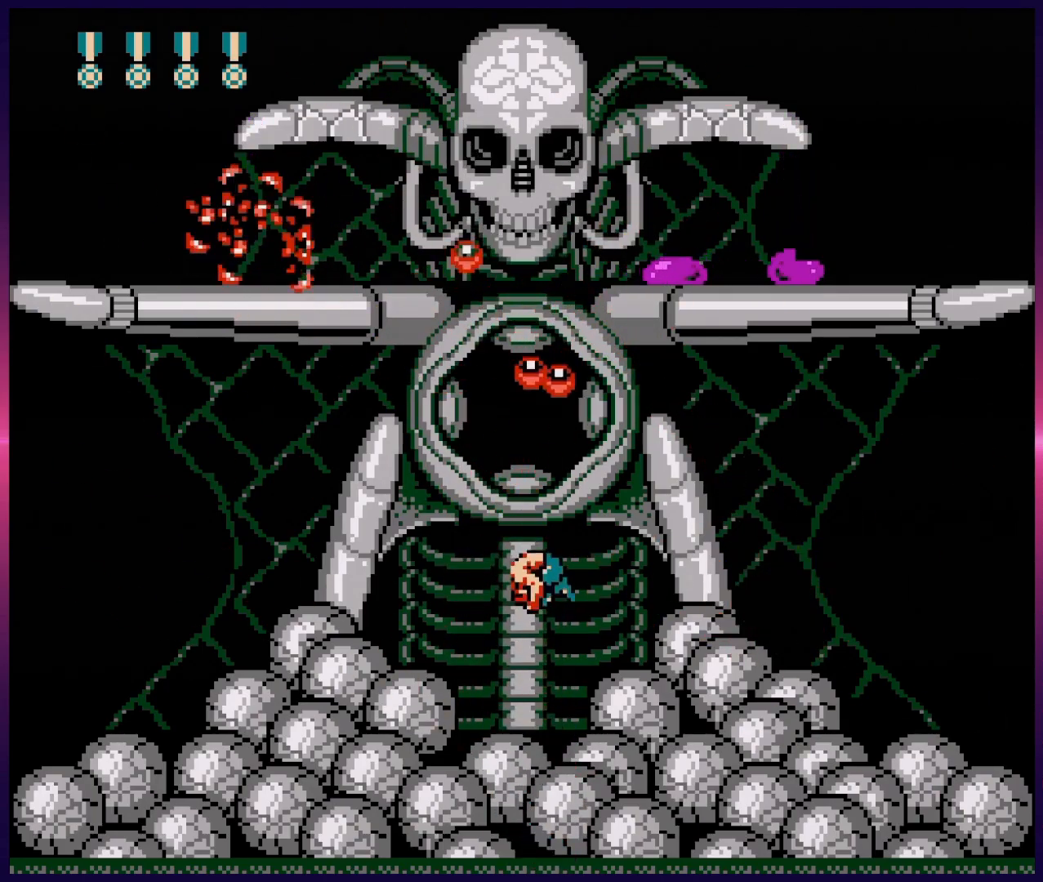
{"buttons": ["DPAD_UP"], "events": [[33, "B", "down"], [83, "B", "up"], [150, "B", "down"], [200, "B", "up"], [267, "B", "down"], [333, "B", "up"], [383, "B", "down"], [467, "B", "up"]]}
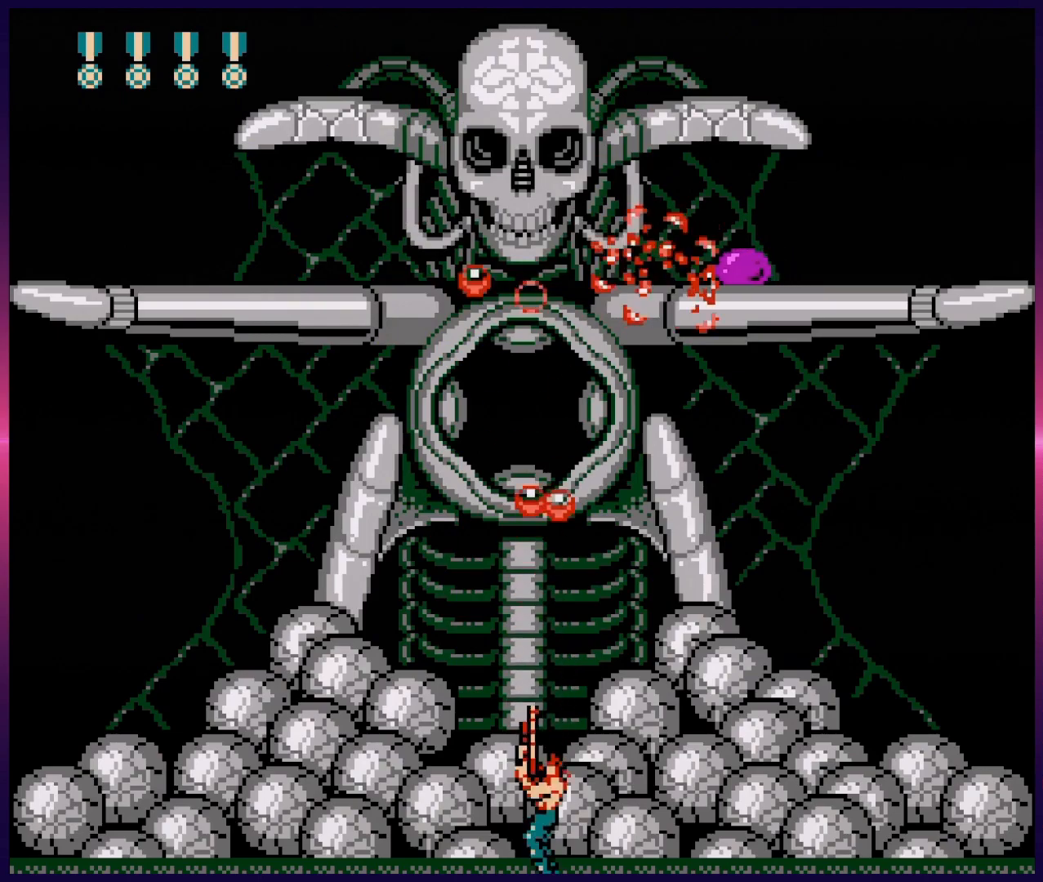
{"buttons": ["B", "DPAD_UP"], "events": [[33, "A", "down"], [33, "B", "down"], [117, "A", "up"], [117, "B", "up"], [183, "B", "down"], [267, "B", "up"], [300, "B", "down"], [383, "B", "up"], [433, "B", "down"]]}
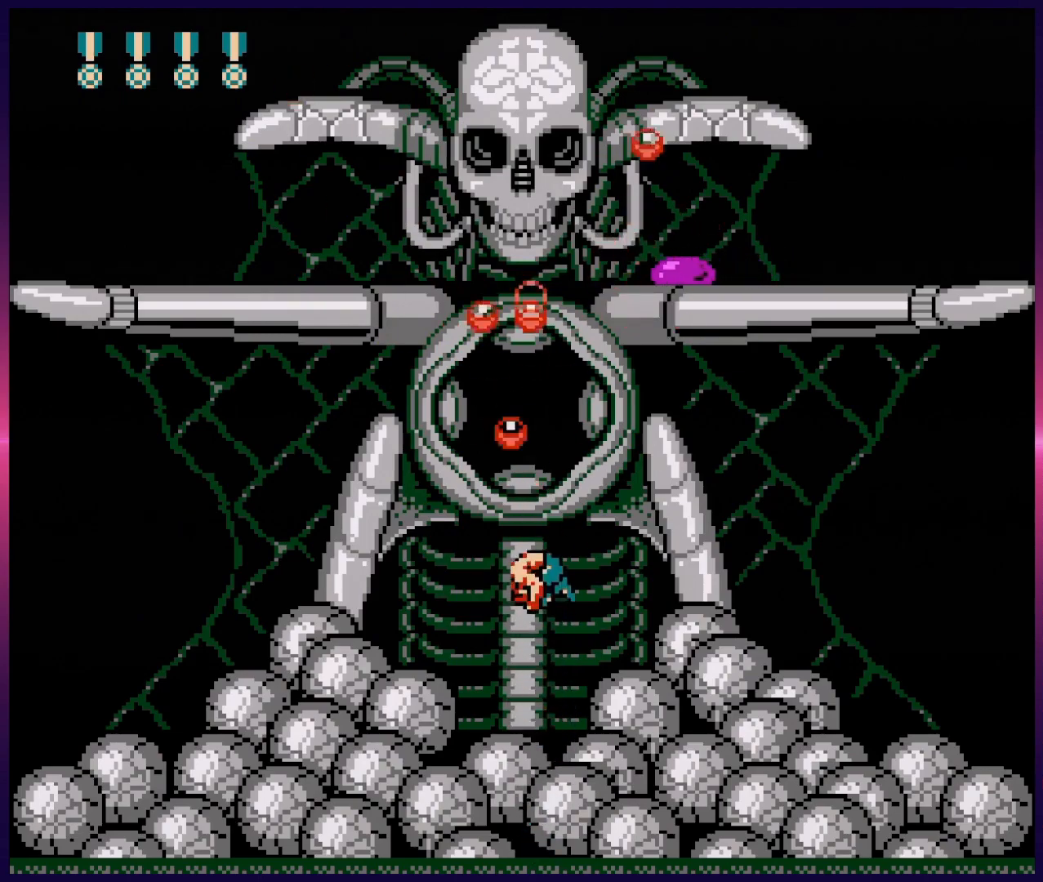
{"buttons": ["B", "DPAD_UP"], "events": [[17, "B", "up"], [83, "B", "down"], [150, "B", "up"], [200, "B", "down"], [283, "B", "up"], [333, "B", "down"], [433, "B", "up"], [483, "B", "down"]]}
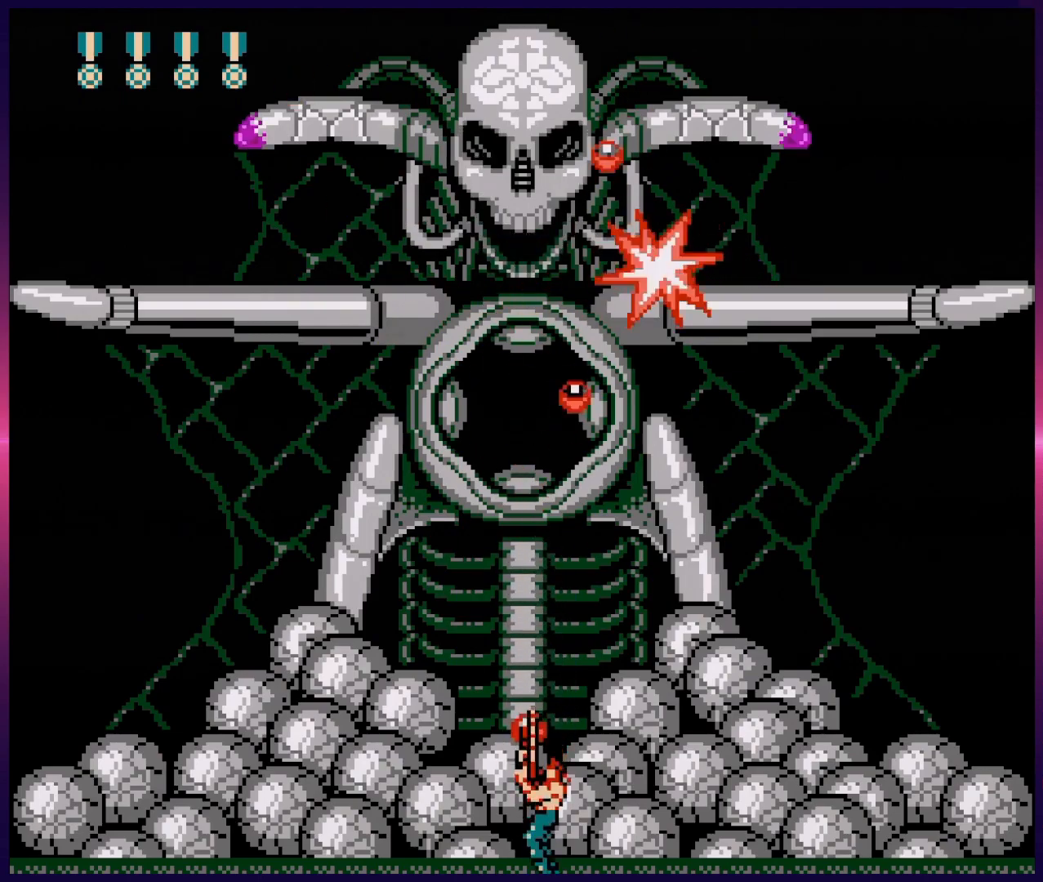
{"buttons": ["DPAD_UP"], "events": [[17, "A", "down"], [100, "A", "up"], [100, "B", "up"], [133, "B", "down"], [217, "B", "up"], [267, "B", "down"], [333, "B", "up"], [383, "B", "down"], [450, "B", "up"]]}
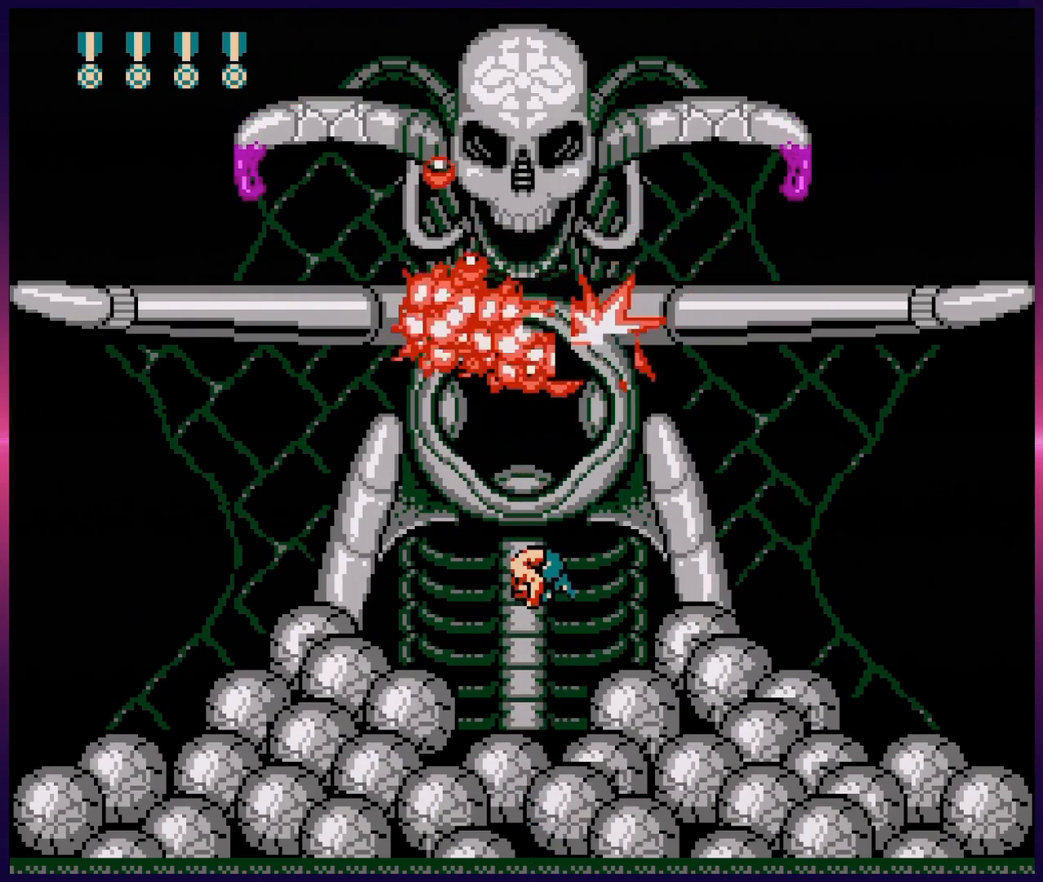
{"buttons": ["A", "DPAD_UP"], "events": [[17, "B", "down"], [83, "B", "up"], [150, "B", "down"], [217, "B", "up"], [283, "B", "down"], [350, "B", "up"], [417, "B", "down"], [467, "B", "up"], [500, "A", "down"]]}
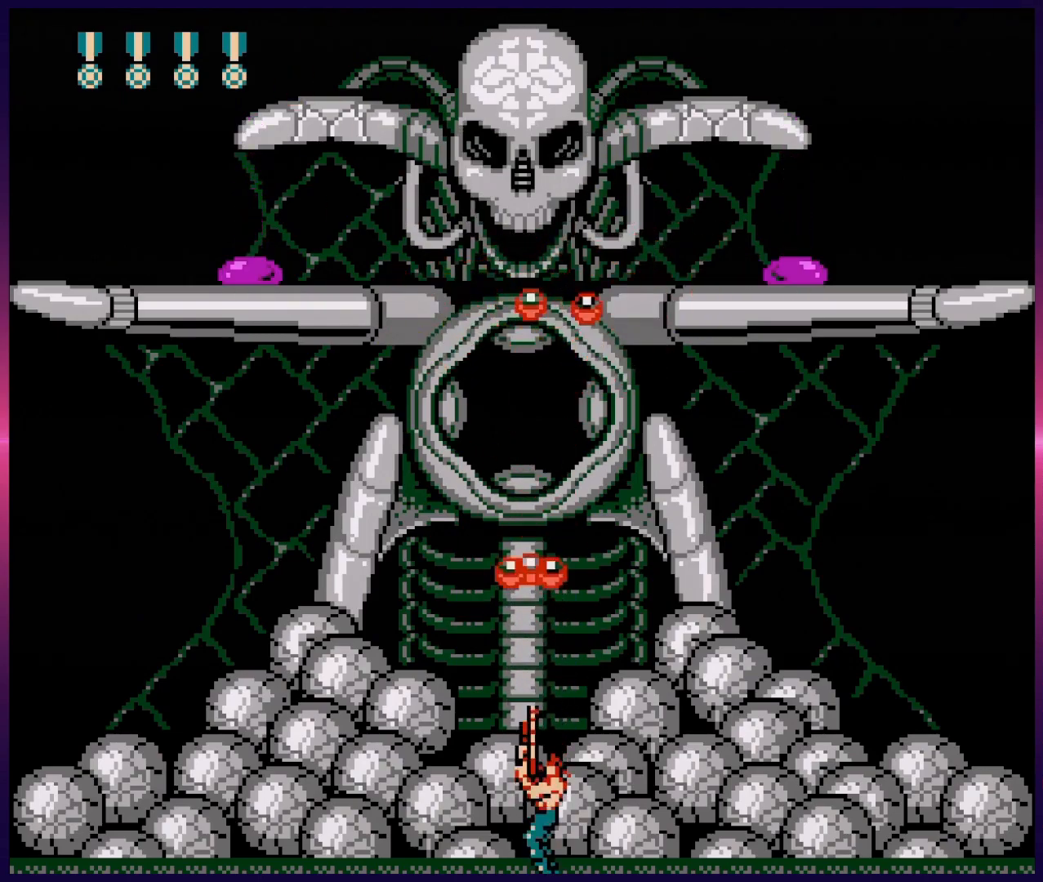
{"buttons": ["DPAD_UP"], "events": [[33, "B", "down"], [100, "A", "up"], [100, "B", "up"], [150, "B", "down"], [217, "B", "up"], [267, "B", "down"], [333, "B", "up"], [400, "B", "down"], [467, "B", "up"]]}
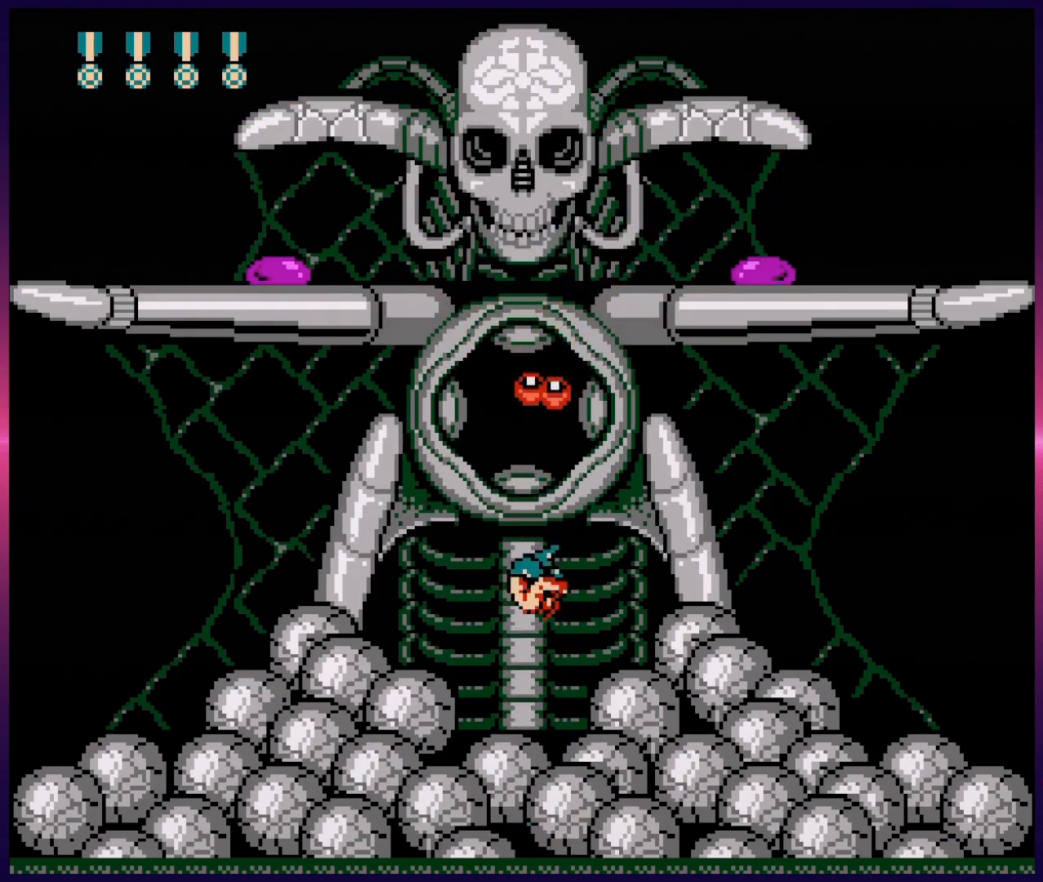
{"buttons": ["DPAD_UP"], "events": [[17, "B", "down"], [83, "B", "up"], [150, "B", "down"], [233, "B", "up"], [283, "B", "down"], [350, "B", "up"], [417, "B", "down"], [500, "B", "up"]]}
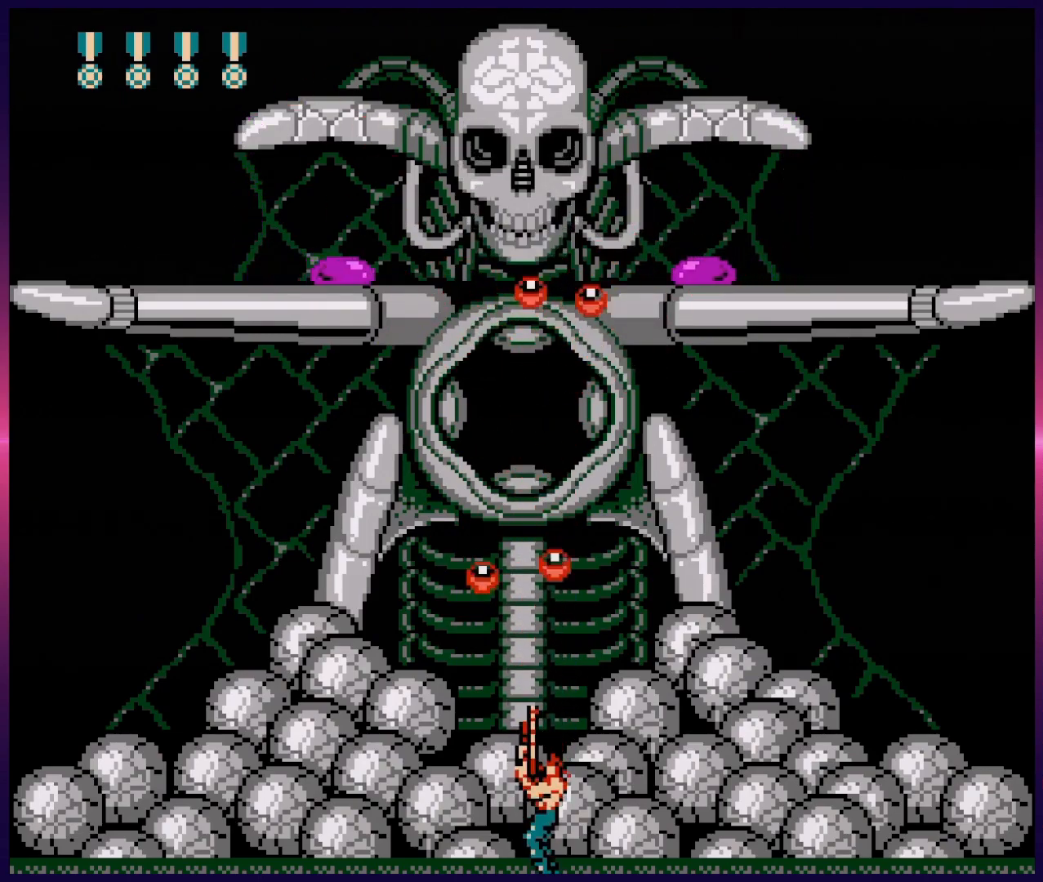
{"buttons": ["DPAD_UP"], "events": [[50, "B", "down"], [117, "B", "up"], [167, "B", "down"], [233, "B", "up"], [300, "A", "down"], [300, "B", "down"], [333, "A", "up"], [367, "B", "up"], [417, "B", "down"], [483, "B", "up"]]}
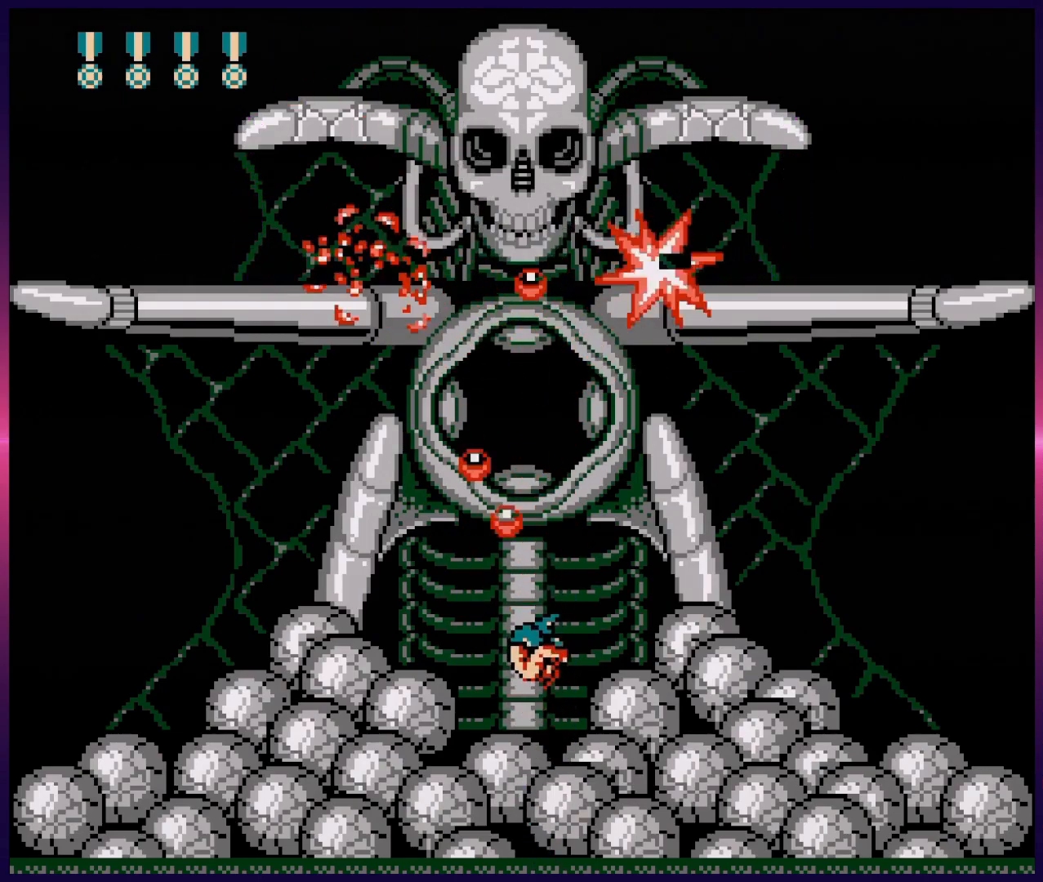
{"buttons": ["DPAD_UP"], "events": [[50, "B", "down"], [117, "B", "up"], [167, "B", "down"], [250, "B", "up"], [300, "B", "down"], [350, "B", "up"], [433, "B", "down"], [483, "B", "up"]]}
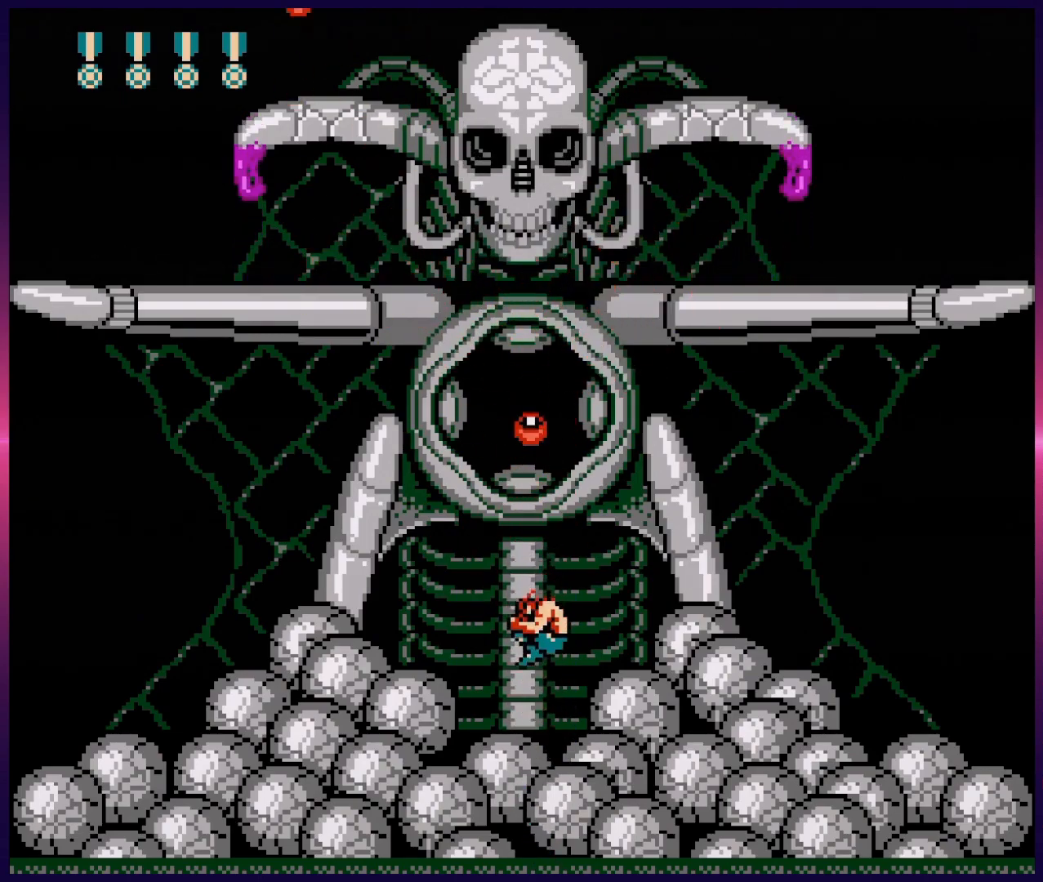
{"buttons": ["B", "DPAD_UP"], "events": [[50, "B", "down"], [100, "B", "up"], [250, "A", "down"], [250, "B", "down"], [317, "A", "up"], [317, "B", "up"], [367, "B", "down"], [383, "A", "down"], [417, "A", "up"], [450, "B", "up"], [500, "B", "down"]]}
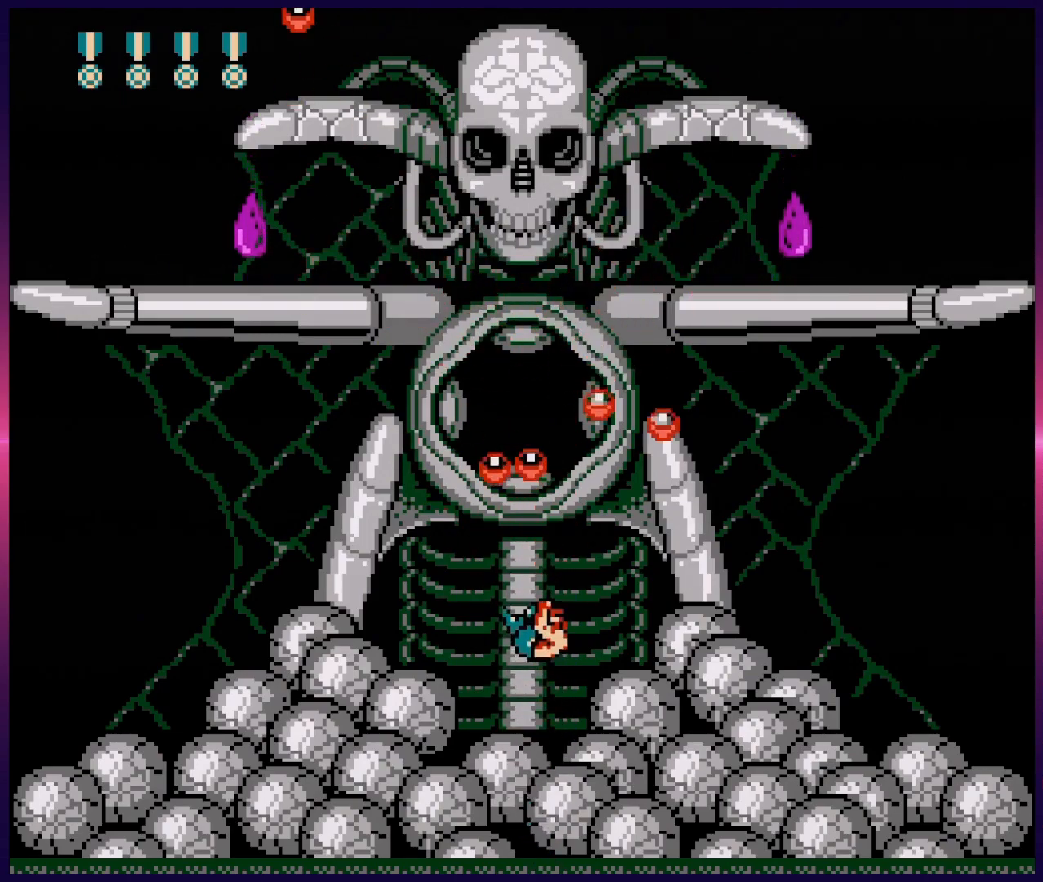
{"buttons": ["B", "DPAD_UP"], "events": [[83, "B", "up"], [100, "B", "down"], [167, "B", "up"], [250, "B", "down"], [333, "B", "up"], [383, "B", "down"], [450, "B", "up"], [500, "B", "down"]]}
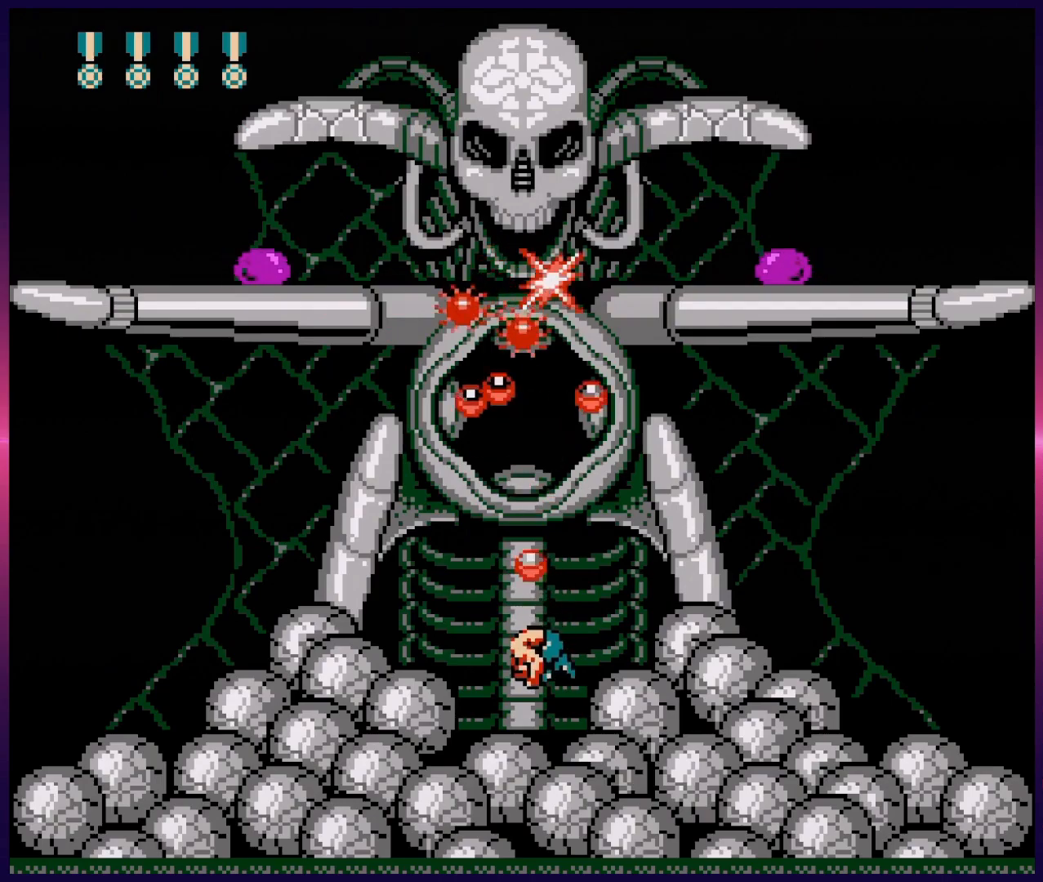
{"buttons": ["B", "DPAD_UP"], "events": [[50, "B", "up"], [100, "B", "down"], [183, "B", "up"], [250, "B", "down"], [283, "A", "down"], [333, "A", "up"], [333, "B", "up"], [367, "B", "down"], [417, "B", "up"], [483, "B", "down"]]}
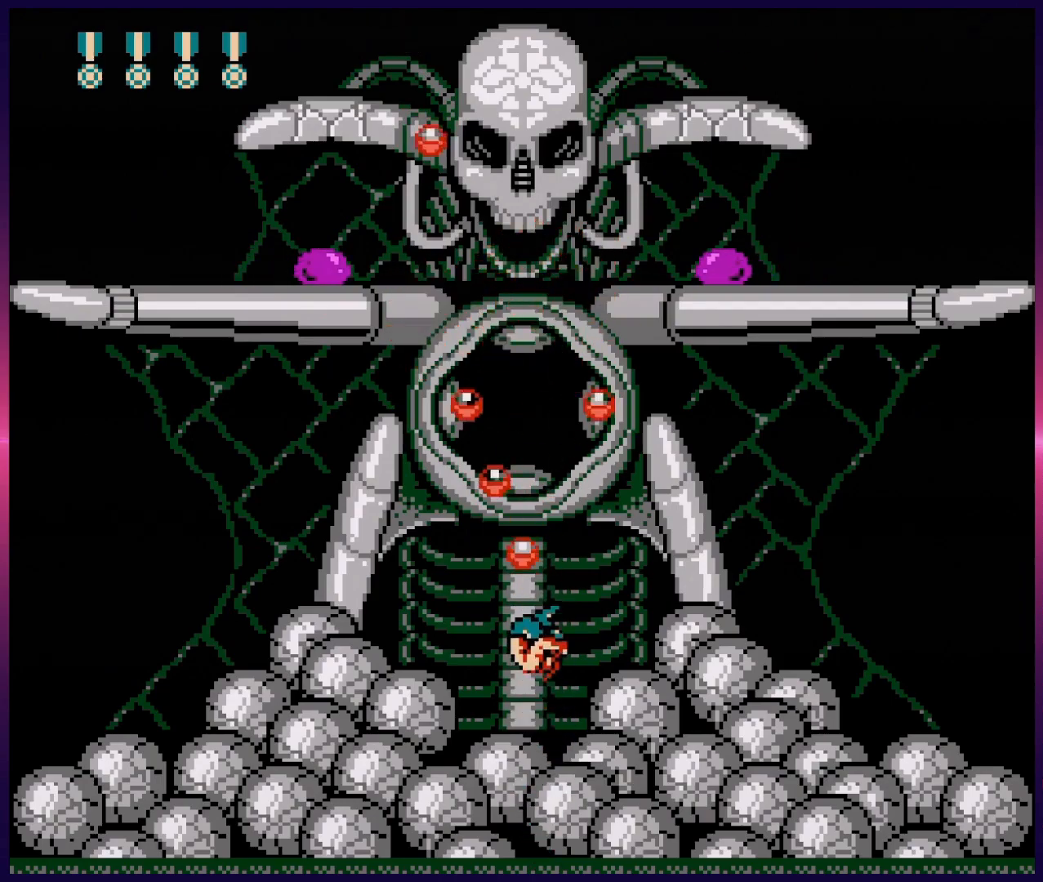
{"buttons": ["DPAD_UP"], "events": [[50, "B", "up"], [67, "B", "down"], [117, "B", "up"], [183, "B", "down"], [250, "B", "up"], [300, "B", "down"], [350, "B", "up"], [417, "B", "down"], [500, "B", "up"]]}
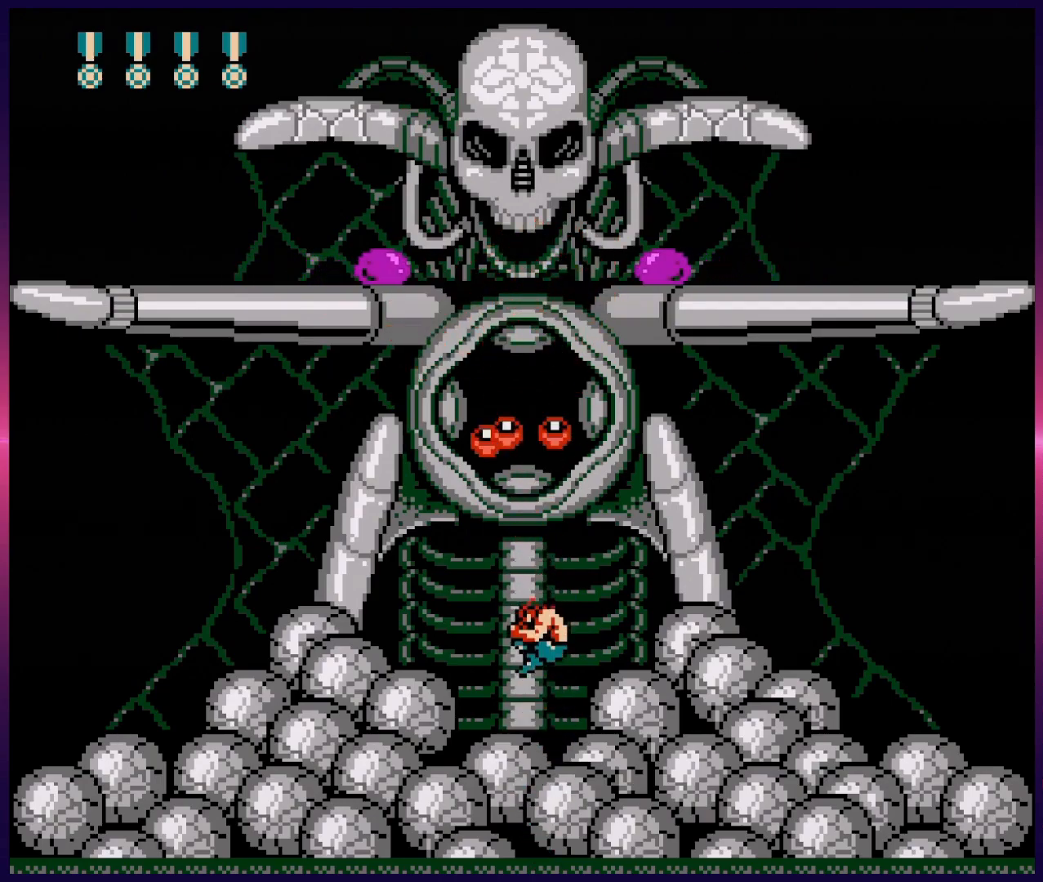
{"buttons": ["B", "DPAD_UP"], "events": [[33, "B", "down"], [117, "B", "up"], [200, "B", "down"], [217, "A", "down"], [300, "A", "up"], [300, "B", "up"], [367, "B", "down"], [450, "B", "up"], [500, "B", "down"]]}
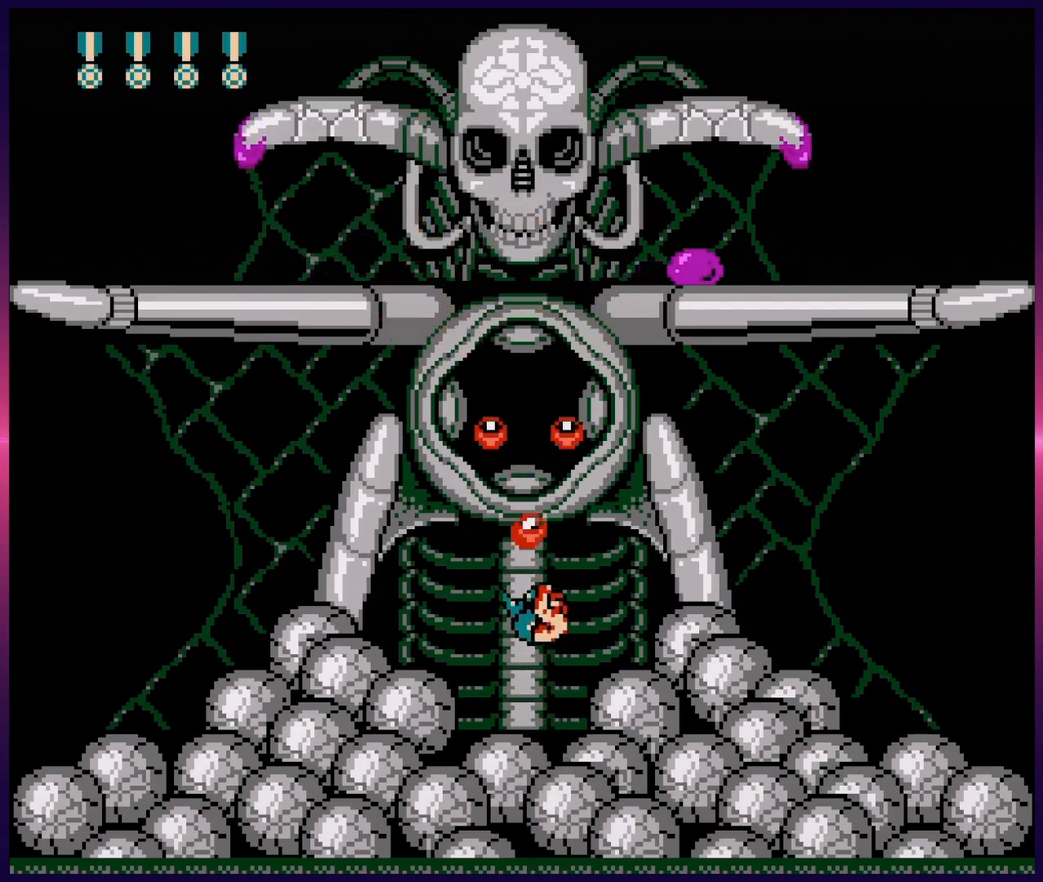
{"buttons": ["B", "DPAD_UP"], "events": [[50, "B", "up"], [100, "B", "down"], [183, "B", "up"], [267, "B", "down"], [383, "B", "up"], [433, "B", "down"]]}
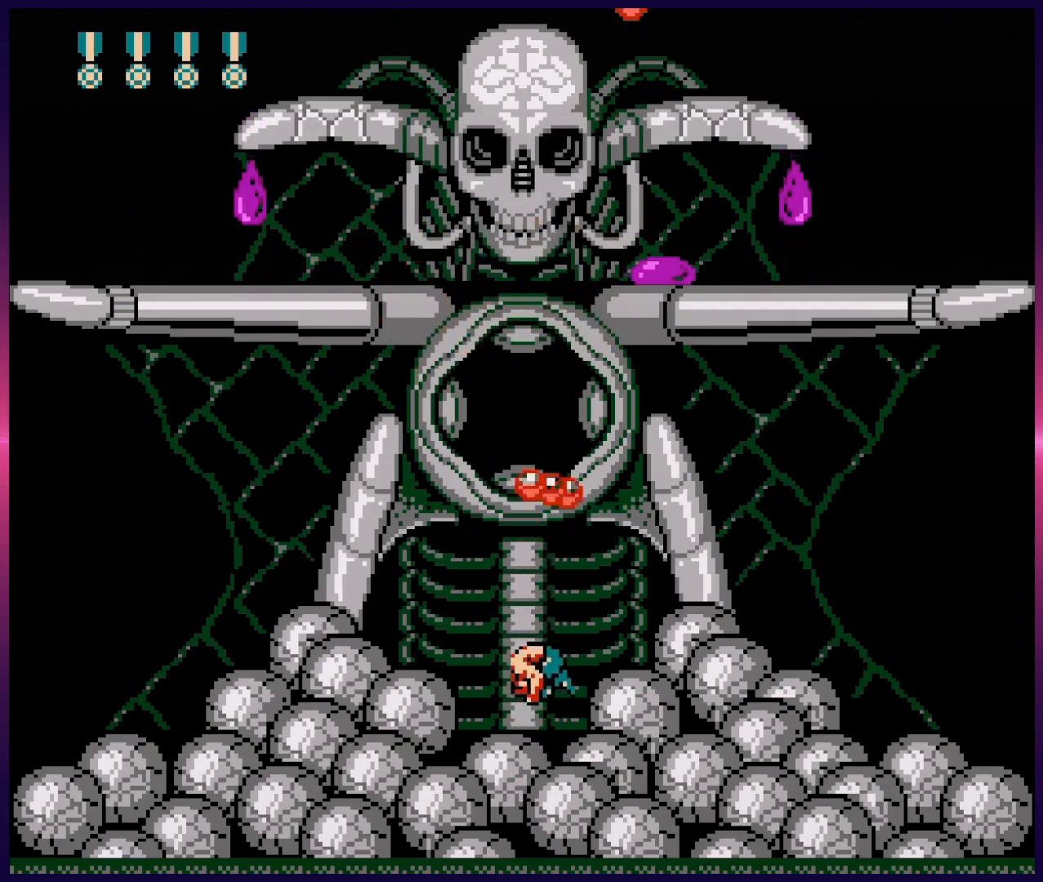
{"buttons": ["B", "DPAD_UP"], "events": [[33, "B", "up"], [83, "B", "down"], [133, "B", "up"], [200, "A", "down"], [200, "B", "down"], [283, "A", "up"], [283, "B", "up"], [350, "B", "down"], [400, "B", "up"], [467, "B", "down"]]}
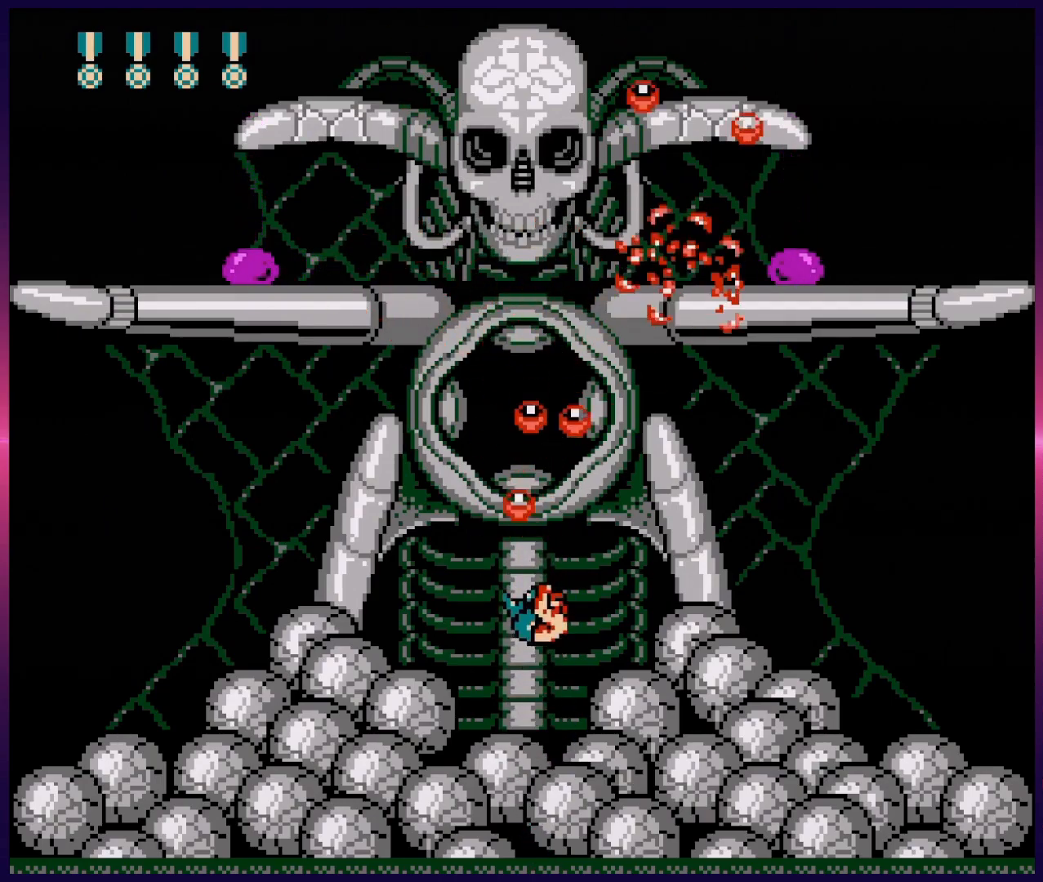
{"buttons": ["DPAD_UP"], "events": [[33, "B", "up"], [83, "B", "down"], [117, "B", "up"], [183, "B", "down"], [450, "B", "up"]]}
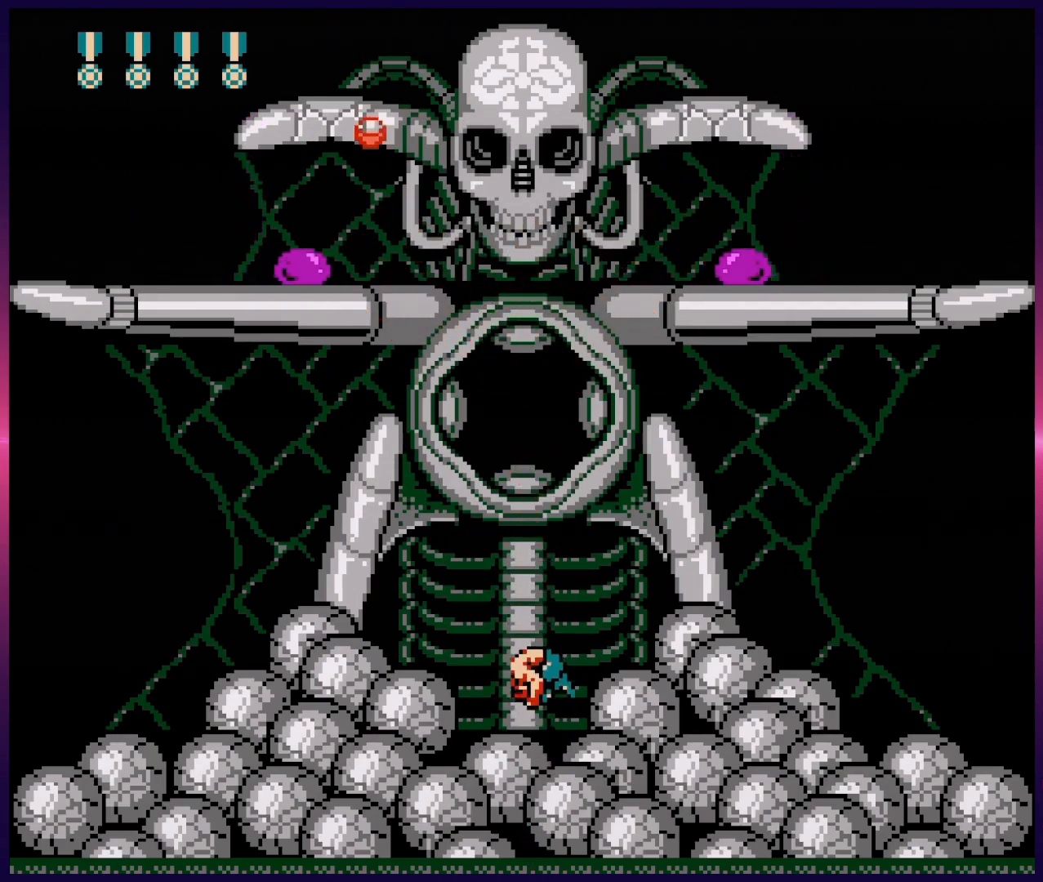
{"buttons": ["B", "DPAD_UP"], "events": [[33, "B", "down"], [100, "B", "up"], [167, "A", "down"], [167, "B", "down"], [233, "A", "up"], [233, "B", "up"], [300, "B", "down"], [400, "B", "up"], [450, "B", "down"]]}
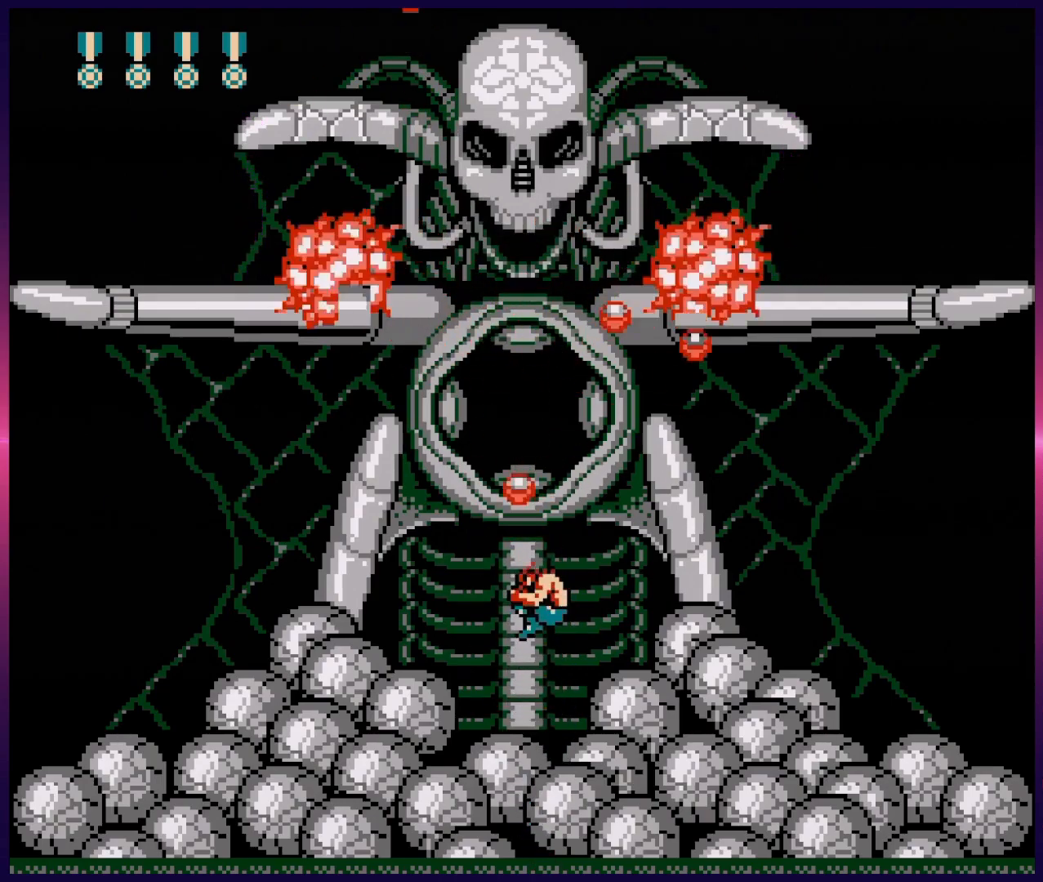
{"buttons": ["DPAD_UP"], "events": [[33, "B", "up"], [100, "B", "down"], [150, "B", "up"], [217, "B", "down"], [300, "B", "up"], [367, "B", "down"], [433, "B", "up"]]}
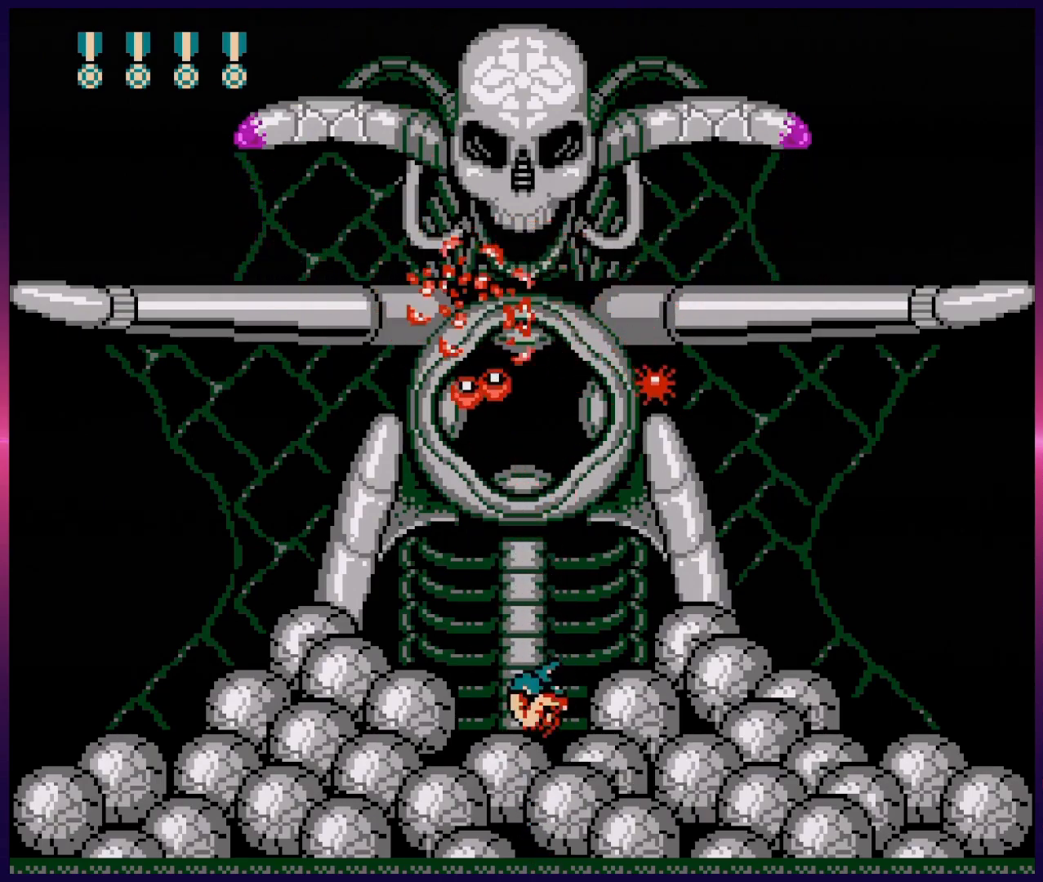
{"buttons": ["DPAD_UP", "DPAD_RIGHT"], "events": [[17, "B", "down"], [100, "B", "up"], [150, "B", "down"], [267, "B", "up"], [300, "DPAD_LEFT", "down"], [350, "DPAD_UP", "up"], [450, "DPAD_UP", "down"], [467, "DPAD_LEFT", "up"], [467, "DPAD_RIGHT", "down"]]}
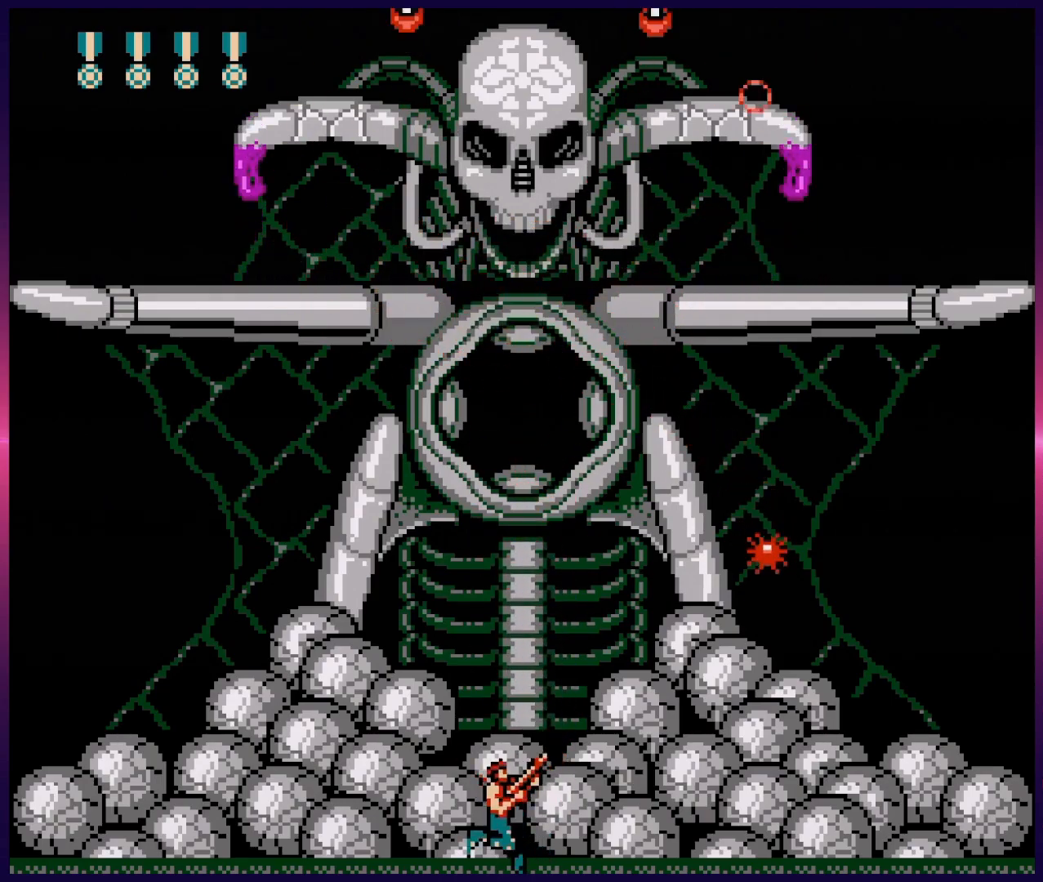
{"buttons": ["DPAD_UP"], "events": [[50, "B", "down"], [150, "B", "up"], [183, "DPAD_RIGHT", "up"], [200, "DPAD_LEFT", "down"], [217, "DPAD_UP", "up"], [350, "DPAD_LEFT", "up"], [350, "DPAD_UP", "down"], [367, "A", "down"], [417, "B", "down"], [467, "A", "up"], [500, "B", "up"]]}
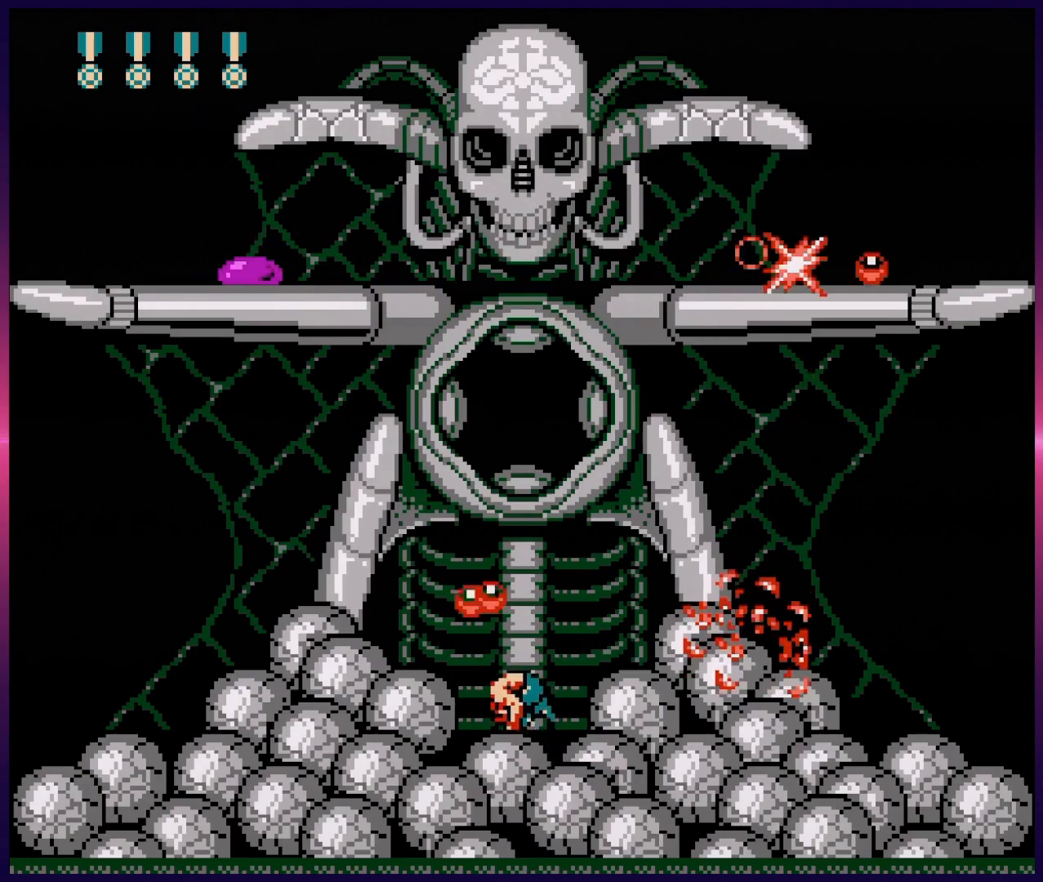
{"buttons": ["DPAD_UP"], "events": [[33, "B", "down"], [117, "B", "up"], [167, "B", "down"], [250, "B", "up"], [300, "B", "down"], [367, "B", "up"], [417, "B", "down"], [500, "B", "up"]]}
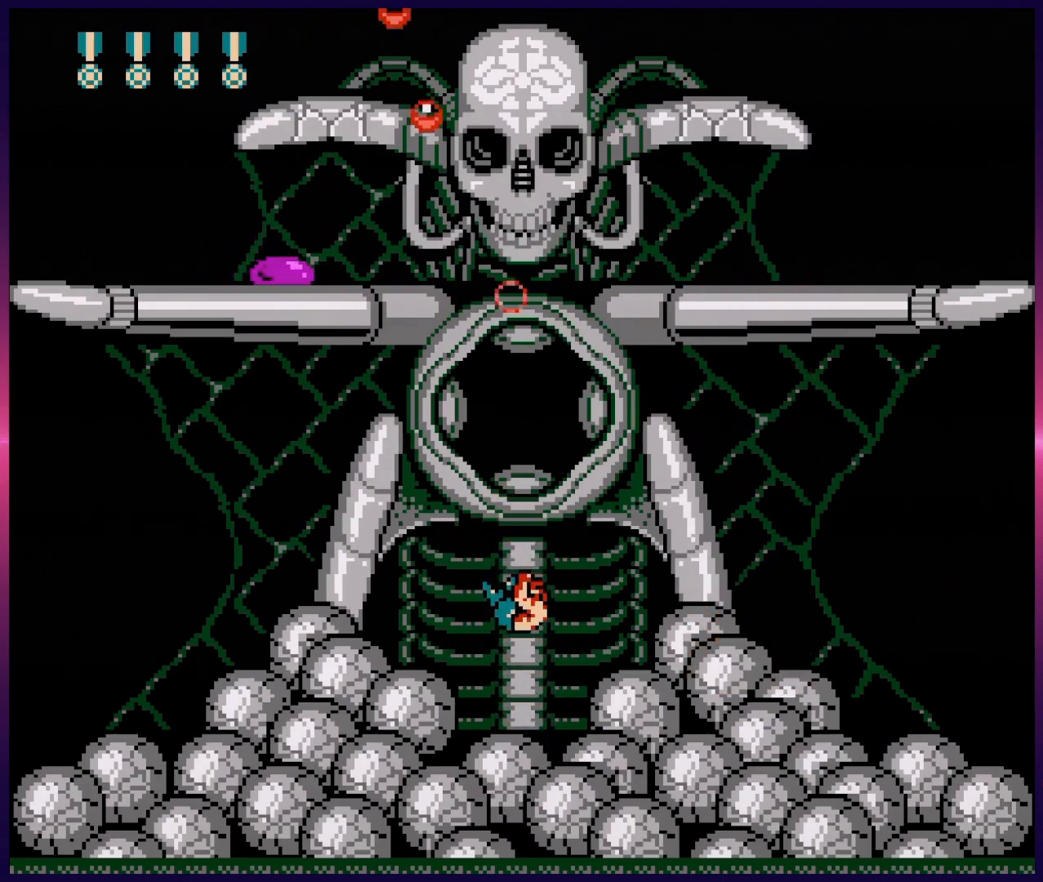
{"buttons": ["B", "DPAD_UP"], "events": [[83, "B", "down"], [150, "B", "up"], [217, "B", "down"], [300, "B", "up"], [350, "A", "down"], [367, "B", "down"], [417, "A", "up"], [433, "B", "up"], [483, "B", "down"]]}
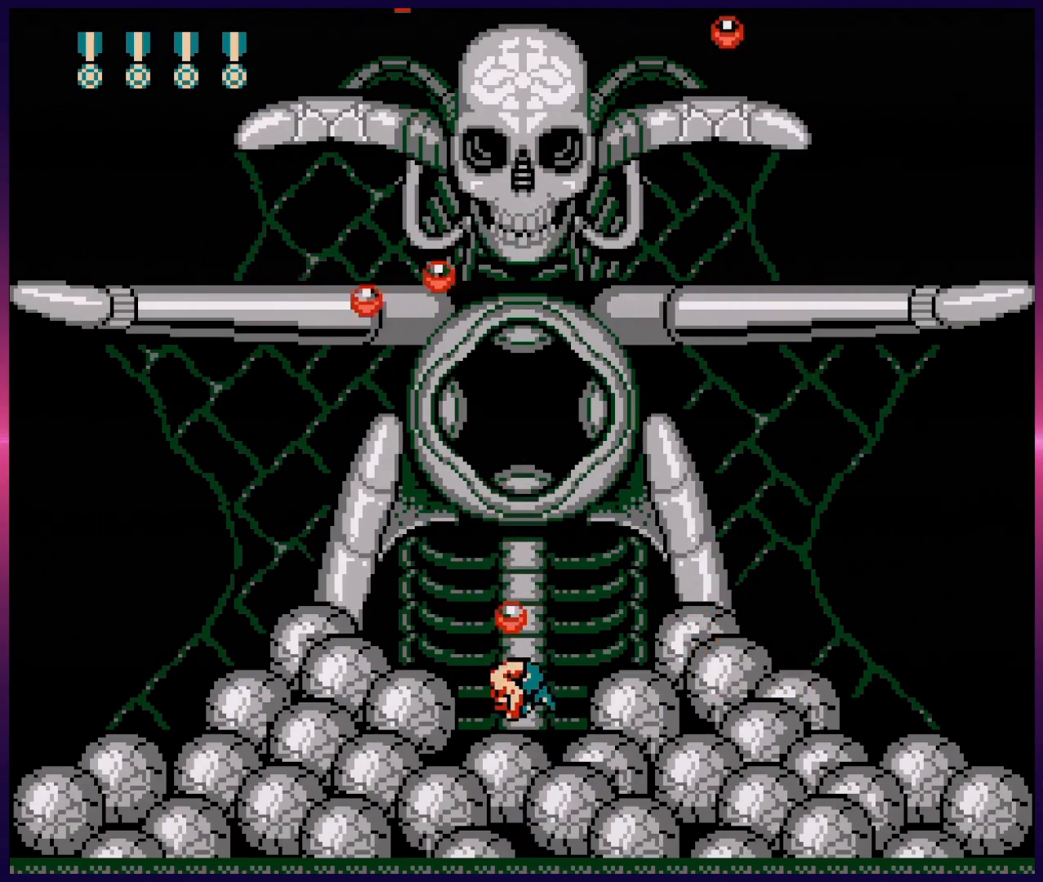
{"buttons": ["DPAD_UP"], "events": [[67, "B", "up"], [133, "B", "down"], [217, "B", "up"], [267, "B", "down"], [350, "B", "up"], [417, "B", "down"], [483, "B", "up"]]}
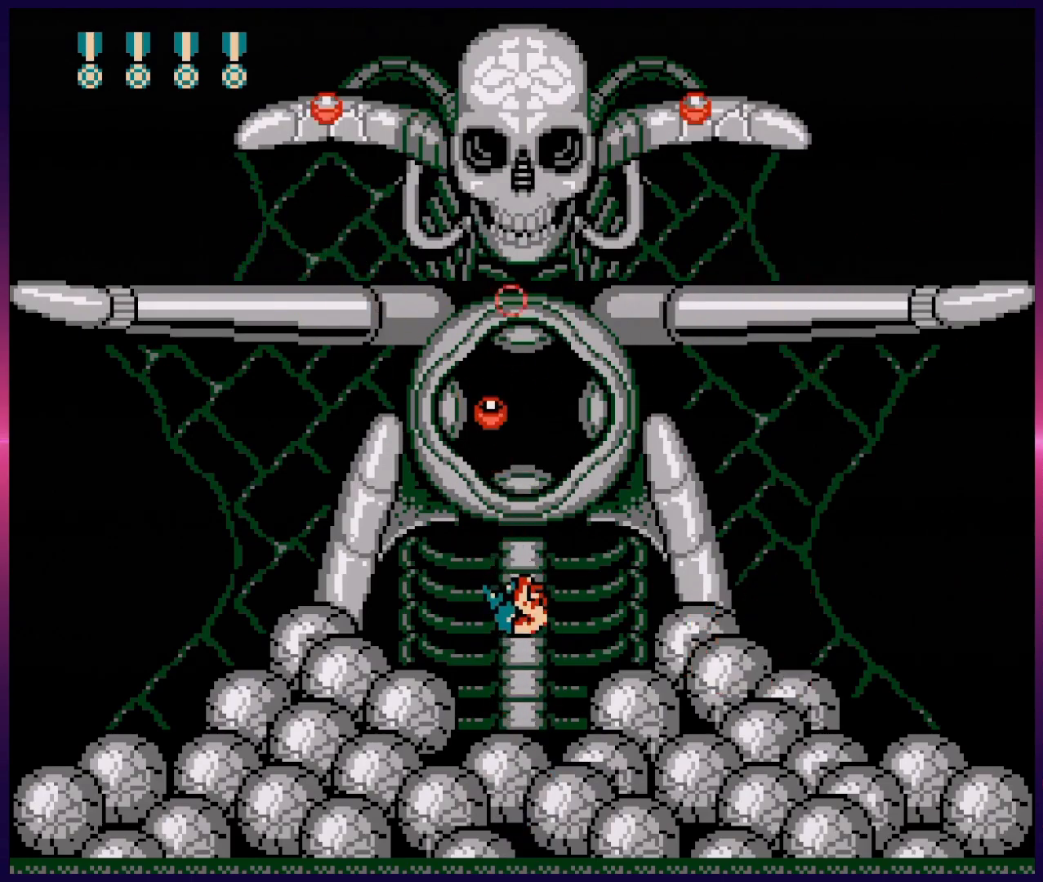
{"buttons": ["B", "DPAD_UP"], "events": [[50, "B", "down"], [133, "B", "up"], [200, "B", "down"], [267, "B", "up"], [350, "A", "down"], [350, "B", "down"], [417, "A", "up"], [433, "B", "up"], [483, "B", "down"]]}
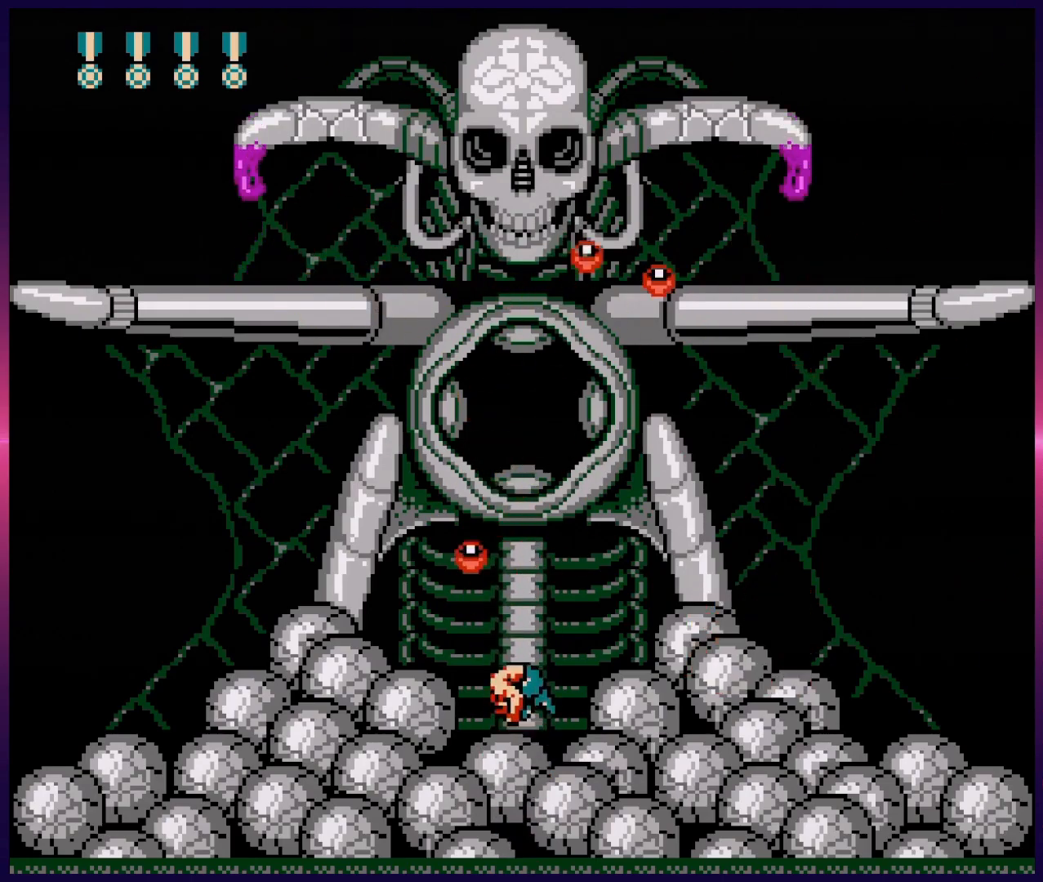
{"buttons": ["B", "DPAD_UP"], "events": [[67, "B", "up"], [117, "B", "down"], [183, "B", "up"], [250, "B", "down"], [317, "B", "up"], [367, "B", "down"], [433, "B", "up"], [483, "B", "down"]]}
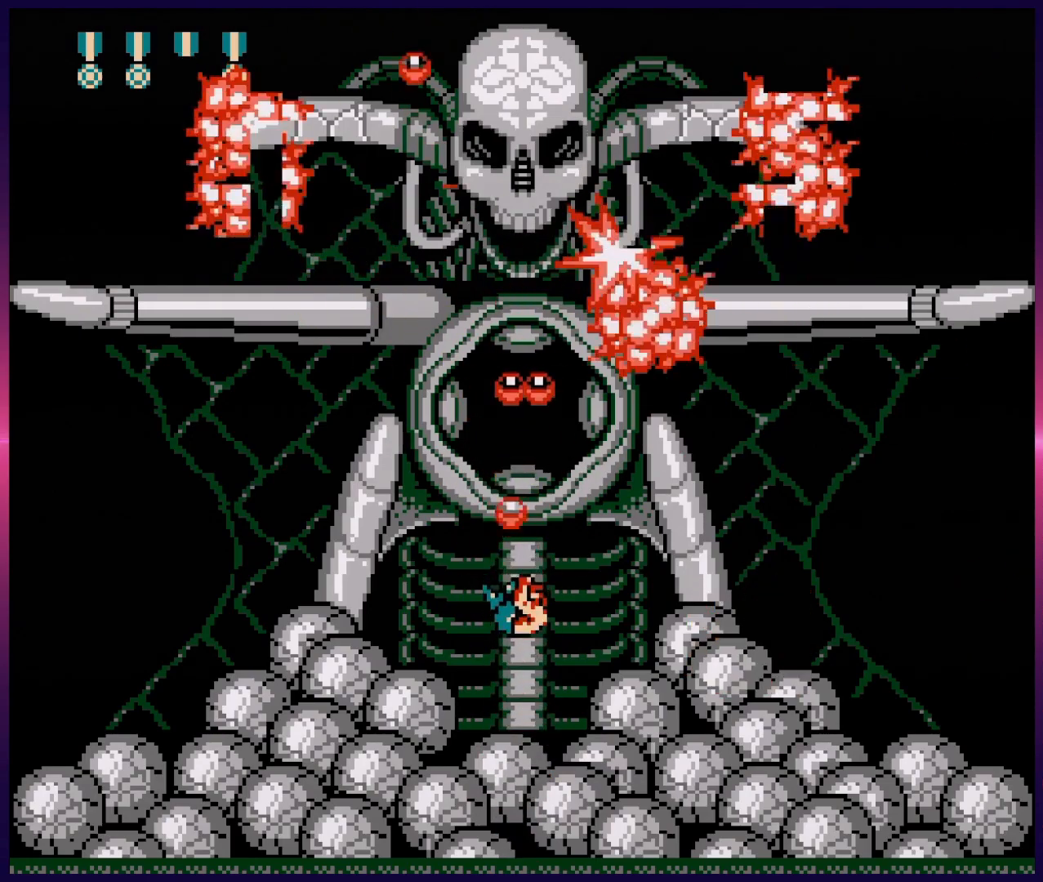
{"buttons": [], "events": [[50, "B", "up"], [100, "B", "down"], [250, "B", "up"], [300, "DPAD_UP", "up"]]}